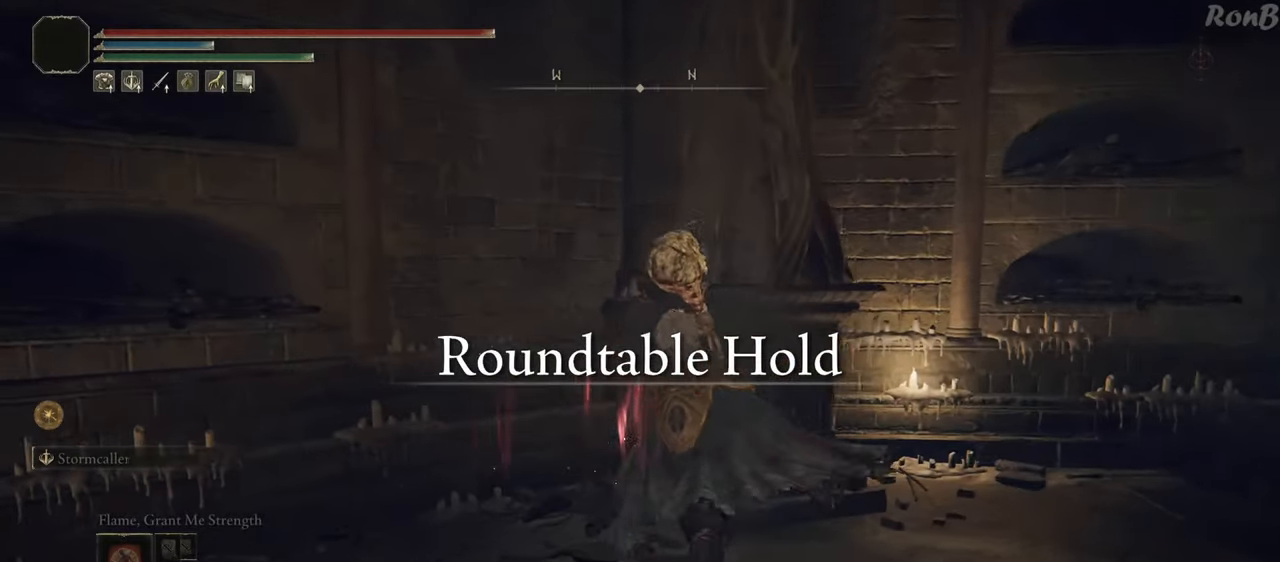
Gameplay with a controller (PlayStation layout); each line is a JSON object with the inputs held at the frame after it (dt_ms = milliseconds from this image to that frame). "events" lists button and stick changes between this image and that frame as [ms after this image, input, new state], when the widget could be followed in between.
{"dt_ms": 500, "buttons": ["R1"], "left_stick": "up-left", "right_stick": "down-left", "events": [[33, "left_stick", "up-left"], [167, "left_stick", "down-left"], [433, "right_stick", "down-left"], [467, "left_stick", "up-left"]]}
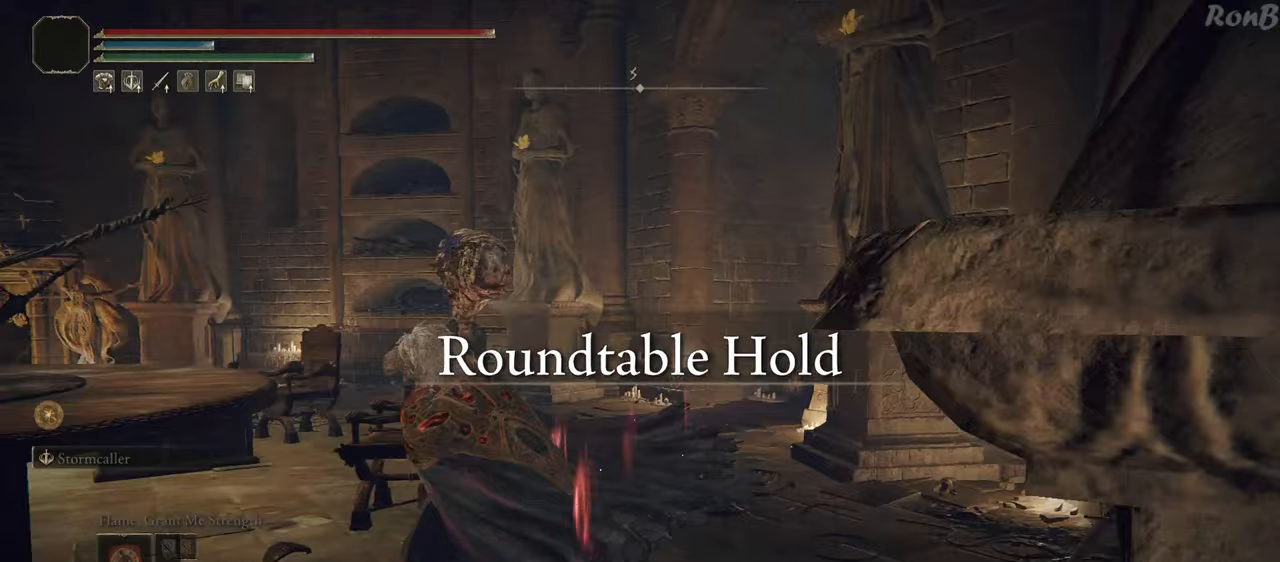
{"dt_ms": 500, "buttons": ["R1"], "left_stick": "up", "right_stick": "right"}
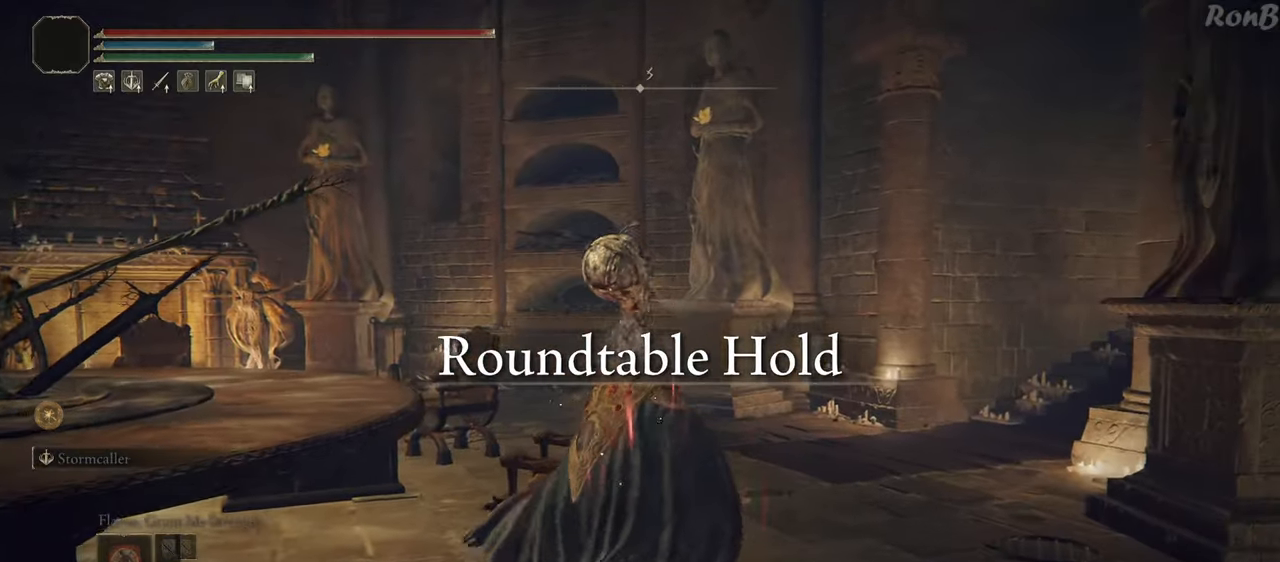
{"dt_ms": 1000, "buttons": ["R1"], "left_stick": "up", "right_stick": "center"}
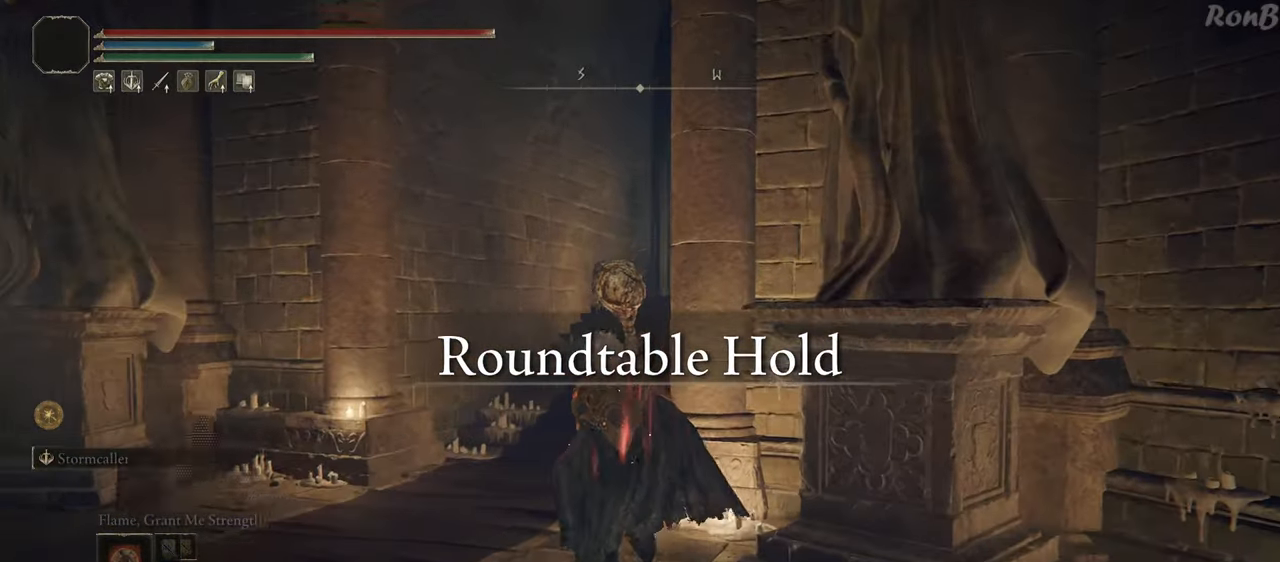
{"dt_ms": 500, "buttons": ["R1"], "left_stick": "up", "right_stick": "center", "events": [[217, "R2", "down"], [267, "R2", "up"]]}
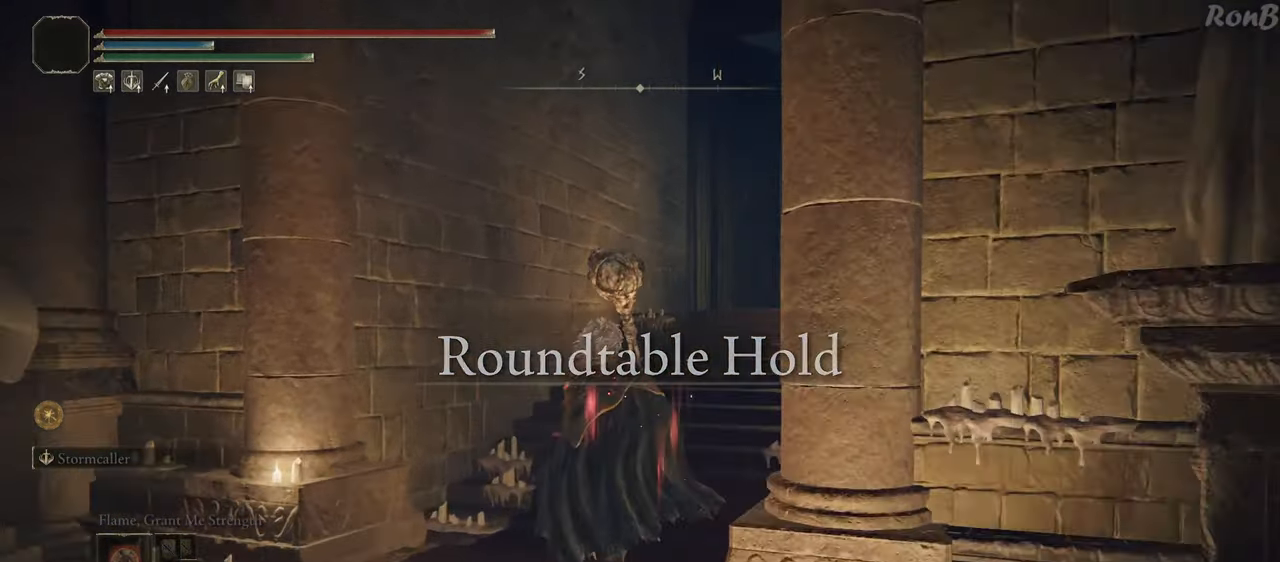
{"dt_ms": 500, "buttons": ["L2", "R1"], "left_stick": "up", "right_stick": "center", "events": [[33, "R2", "down"], [83, "right_stick", "up-right"], [150, "R2", "up"], [200, "R2", "down"], [233, "right_stick", "center"], [300, "R2", "up"], [333, "L2", "down"]]}
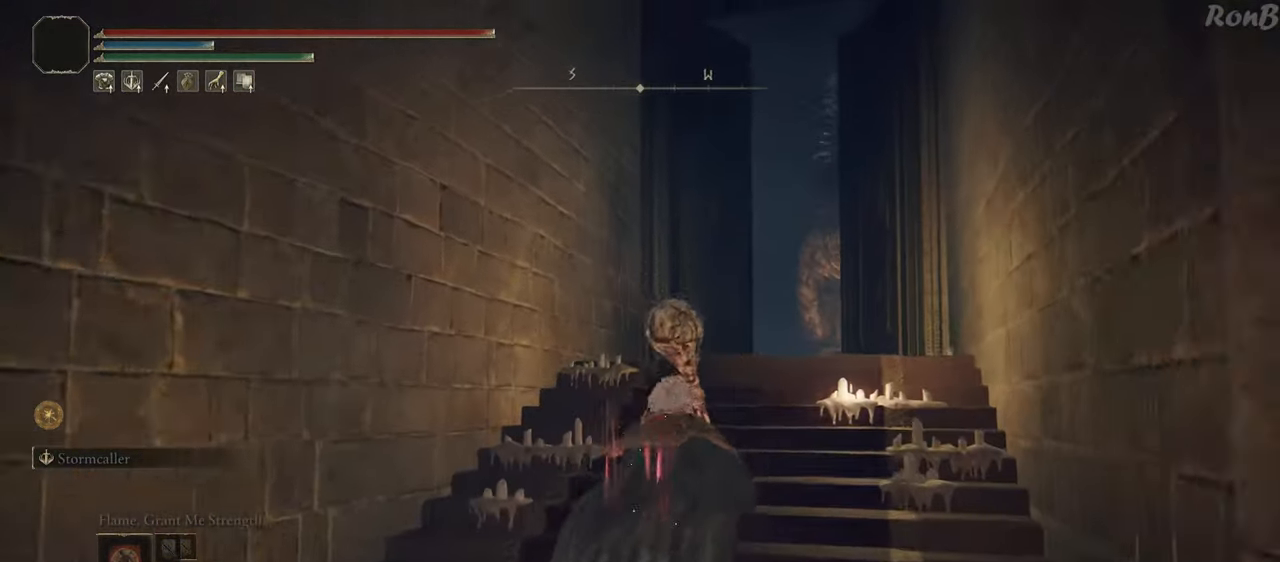
{"dt_ms": 500, "buttons": ["R1"], "left_stick": "up", "right_stick": "center", "events": [[33, "L2", "up"], [100, "R2", "down"], [317, "R2", "up"]]}
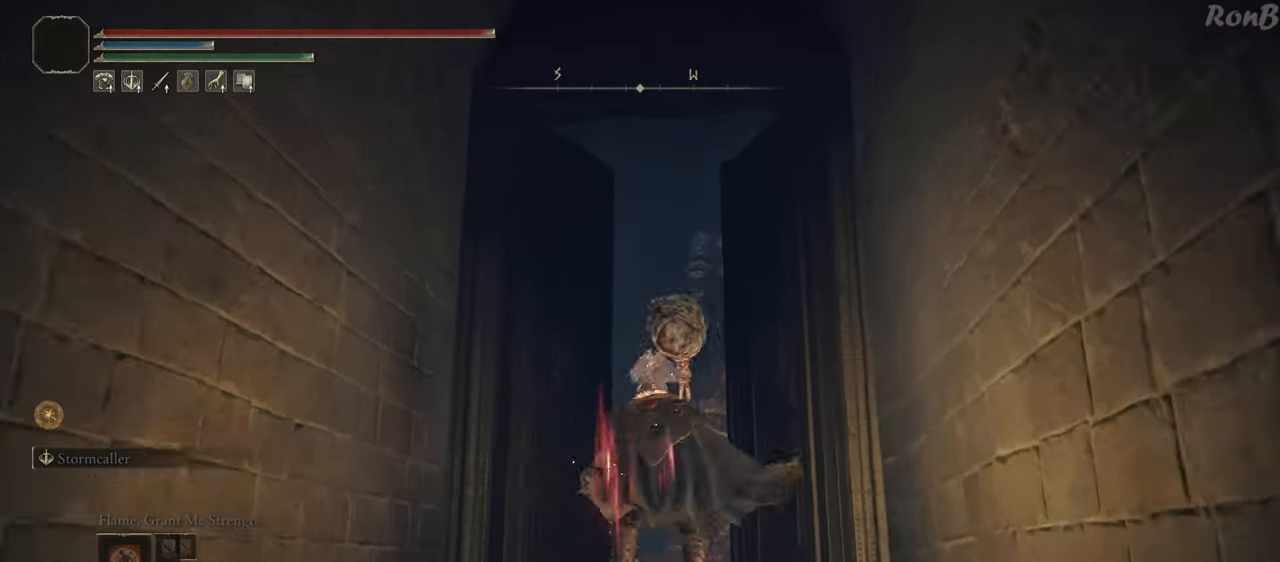
{"dt_ms": 500, "buttons": ["R1", "R2"], "left_stick": "up", "right_stick": "down-left", "events": [[67, "R2", "down"], [233, "R2", "up"], [400, "R2", "down"], [433, "right_stick", "down-left"]]}
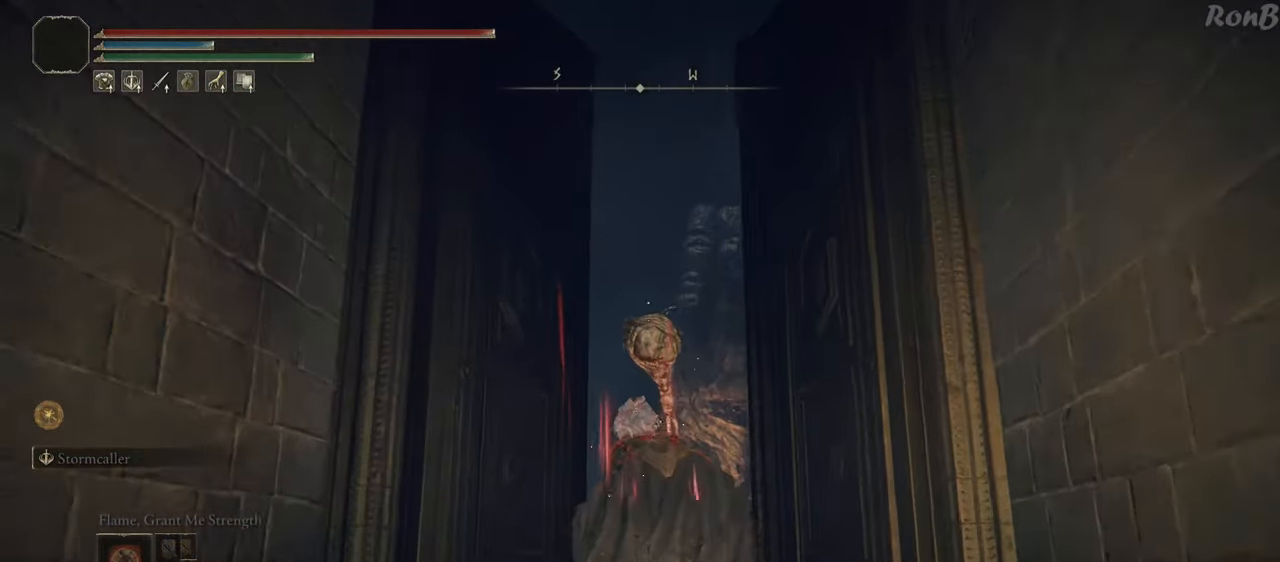
{"dt_ms": 500, "buttons": ["R1"], "left_stick": "up", "right_stick": "down-left", "events": [[117, "R2", "up"], [217, "R2", "down"], [267, "R2", "up"]]}
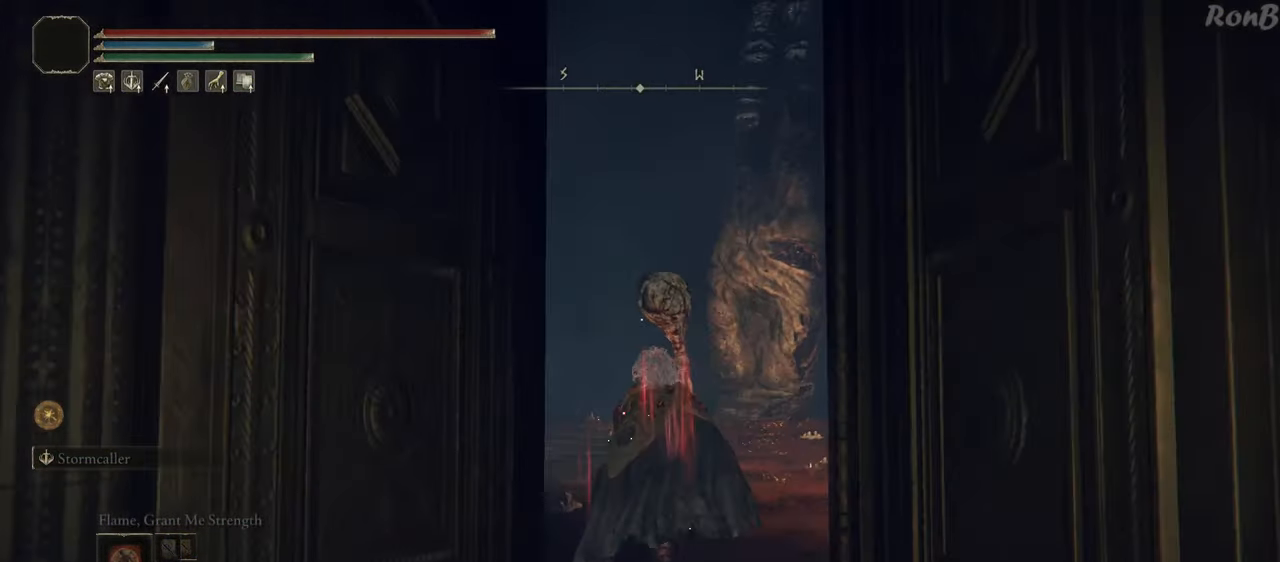
{"dt_ms": 500, "buttons": ["R1"], "left_stick": "up", "right_stick": "center", "events": [[167, "right_stick", "center"]]}
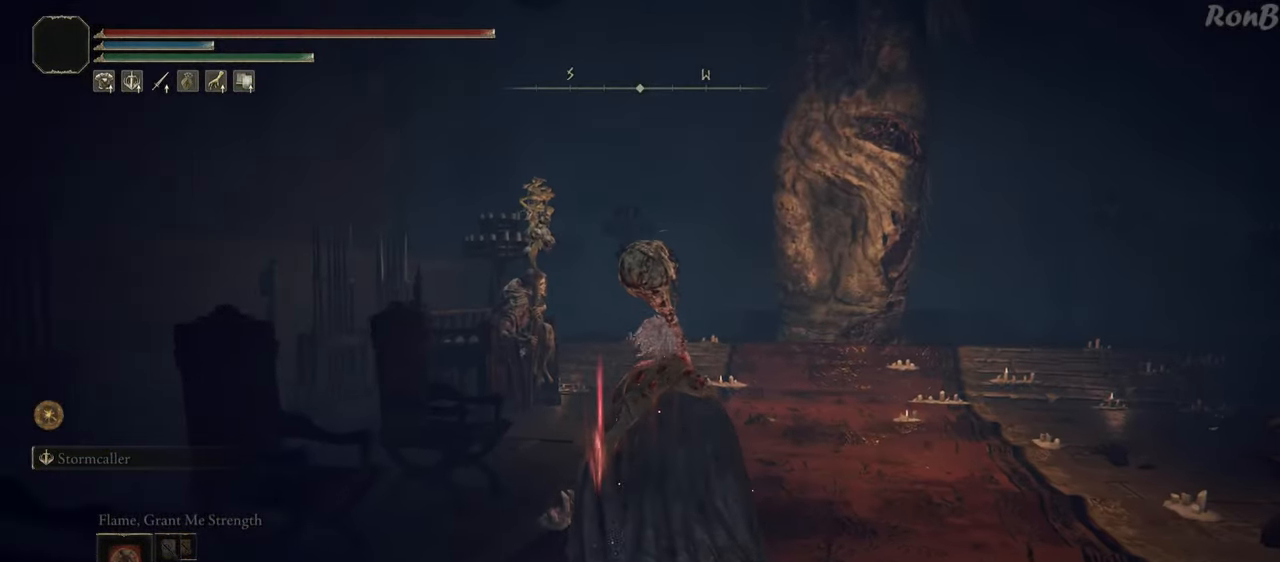
{"dt_ms": 1000, "buttons": [], "left_stick": "up", "right_stick": "center"}
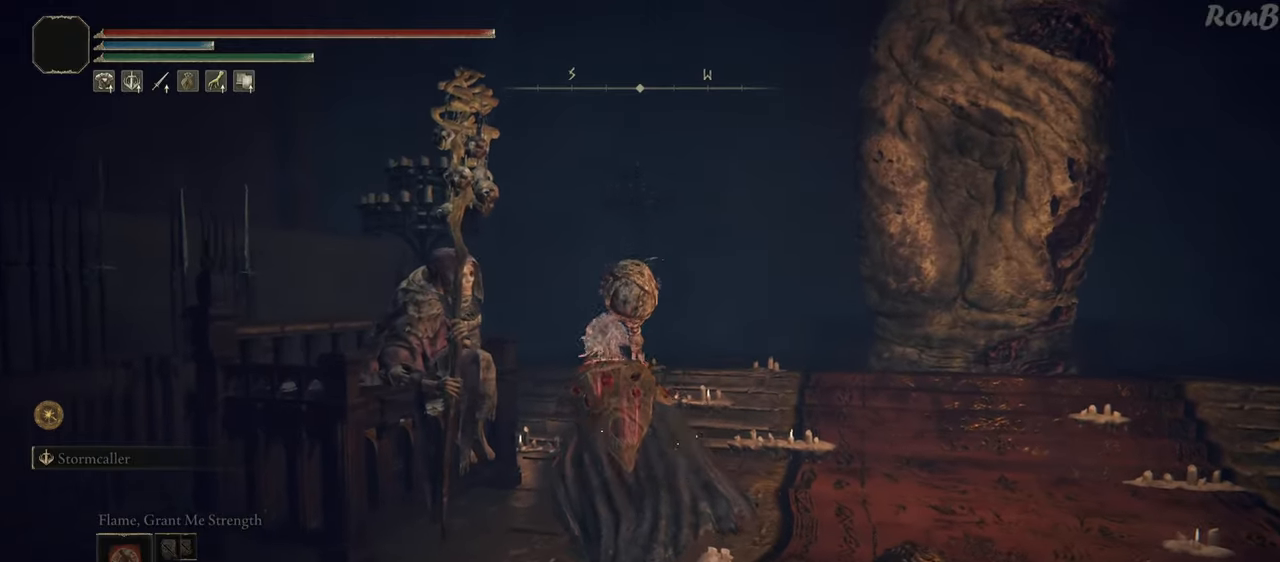
{"dt_ms": 500, "buttons": [], "left_stick": "center", "right_stick": "center", "events": [[67, "left_stick", "up-left"], [83, "TRIANGLE", "down"], [167, "left_stick", "center"], [183, "TRIANGLE", "up"], [367, "left_stick", "down"], [483, "left_stick", "center"]]}
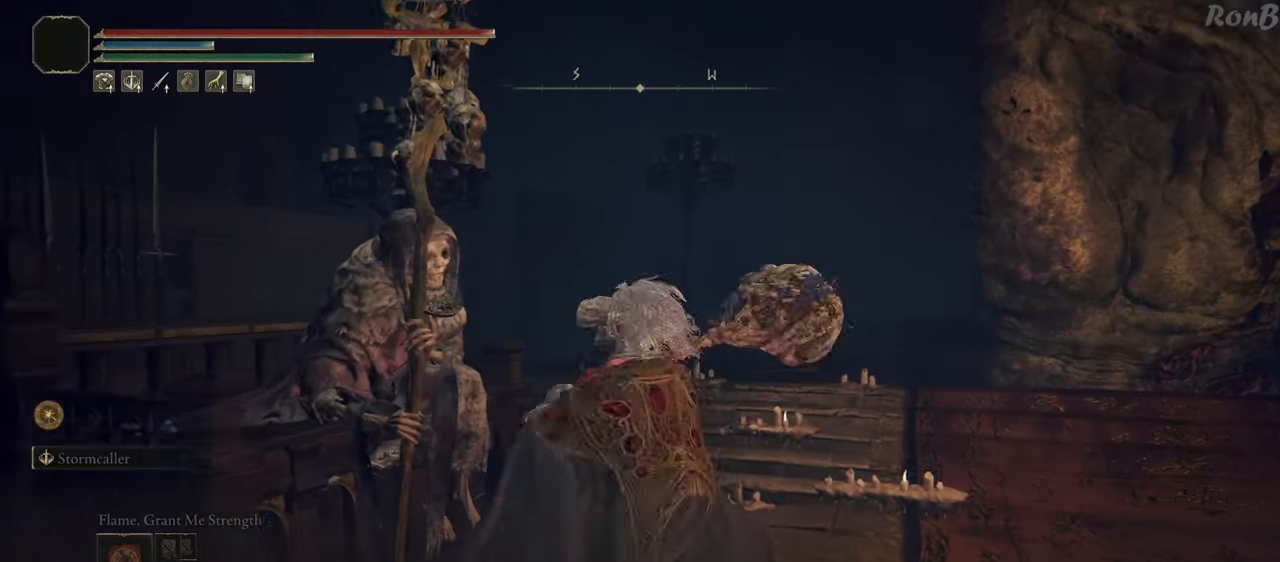
{"dt_ms": 500, "buttons": [], "left_stick": "center", "right_stick": "center", "events": [[183, "CROSS", "down"], [250, "CROSS", "up"]]}
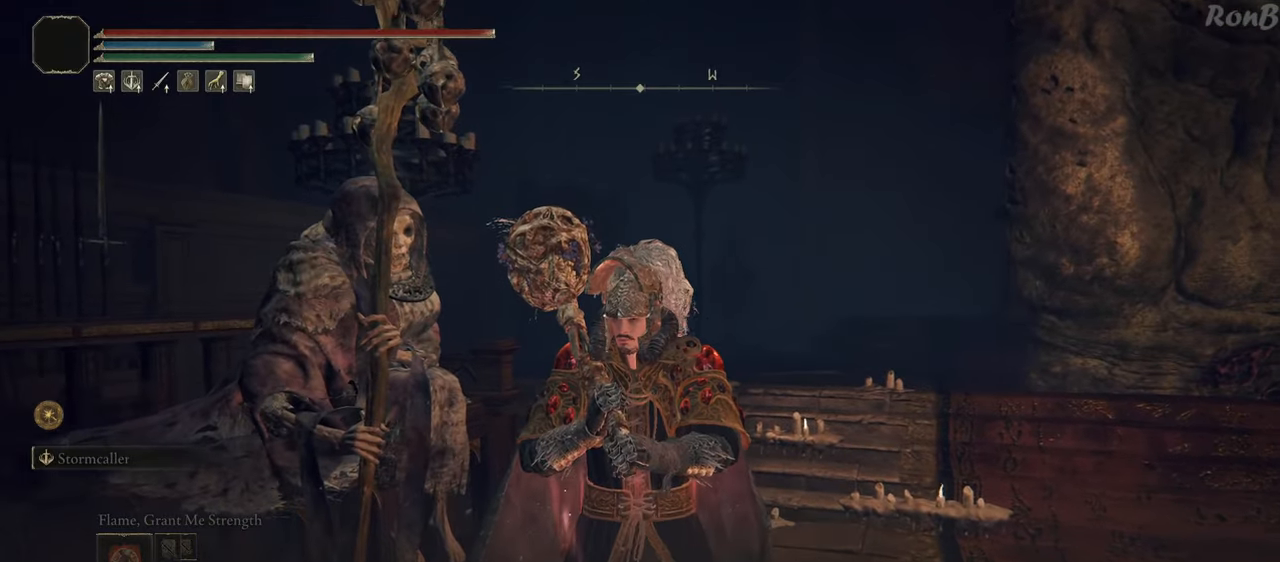
{"dt_ms": 500, "buttons": [], "left_stick": "center", "right_stick": "center", "events": [[117, "CROSS", "down"], [200, "CROSS", "up"], [283, "CROSS", "down"], [383, "CROSS", "up"]]}
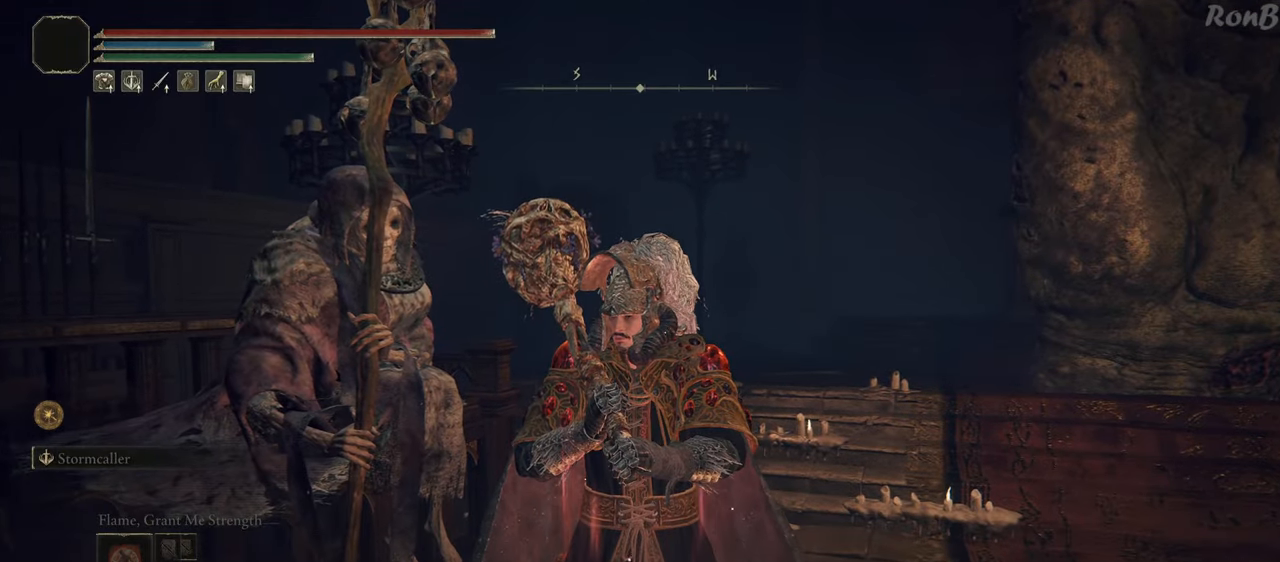
{"dt_ms": 500, "buttons": [], "left_stick": "center", "right_stick": "center", "events": [[333, "CROSS", "down"], [433, "CROSS", "up"]]}
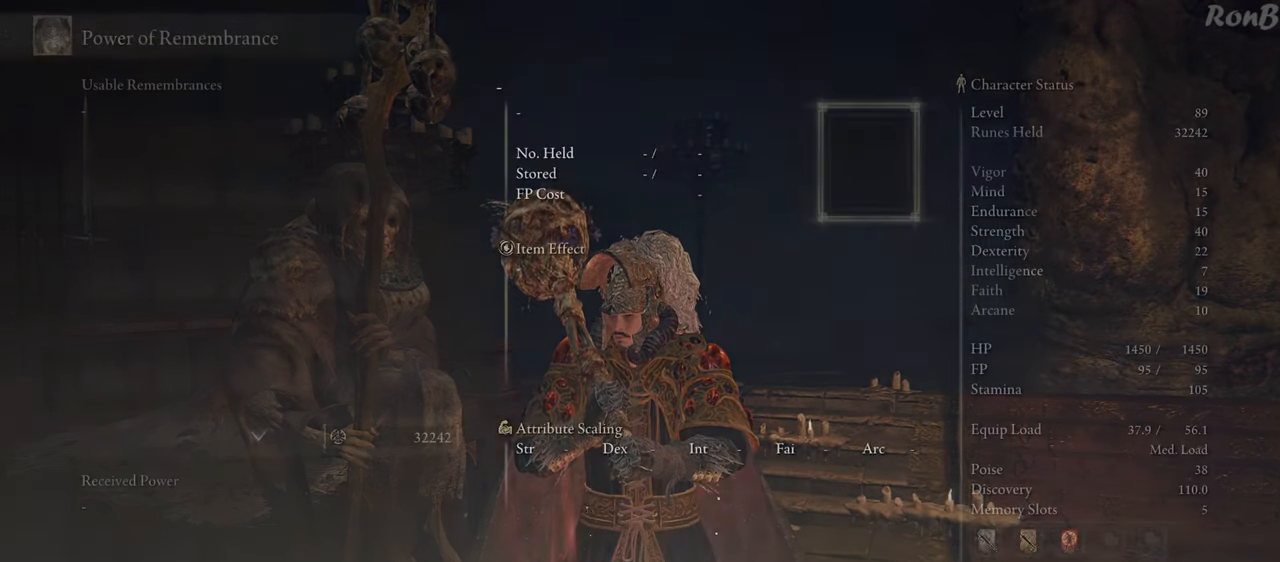
{"dt_ms": 500, "buttons": [], "left_stick": "down", "right_stick": "center", "events": [[417, "CIRCLE", "down"], [433, "left_stick", "down"], [500, "CIRCLE", "up"]]}
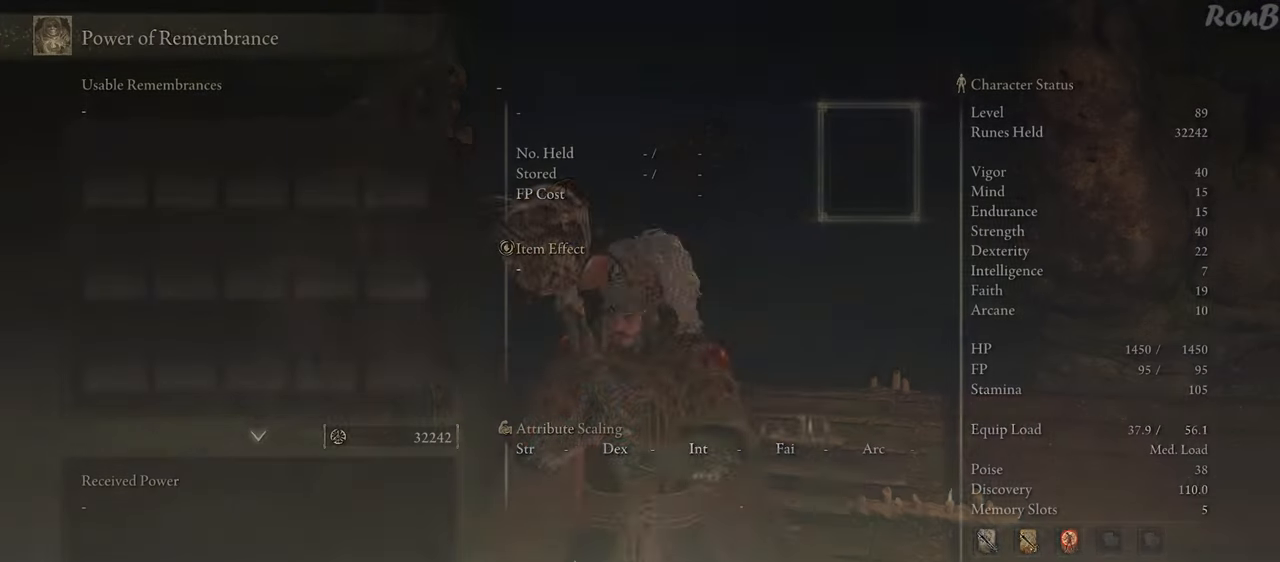
{"dt_ms": 500, "buttons": ["R1", "R2"], "left_stick": "down-right", "right_stick": "center", "events": [[83, "CIRCLE", "down"], [133, "CIRCLE", "up"], [217, "CIRCLE", "down"], [283, "CIRCLE", "up"], [367, "left_stick", "down-right"], [450, "R1", "down"], [500, "R2", "down"]]}
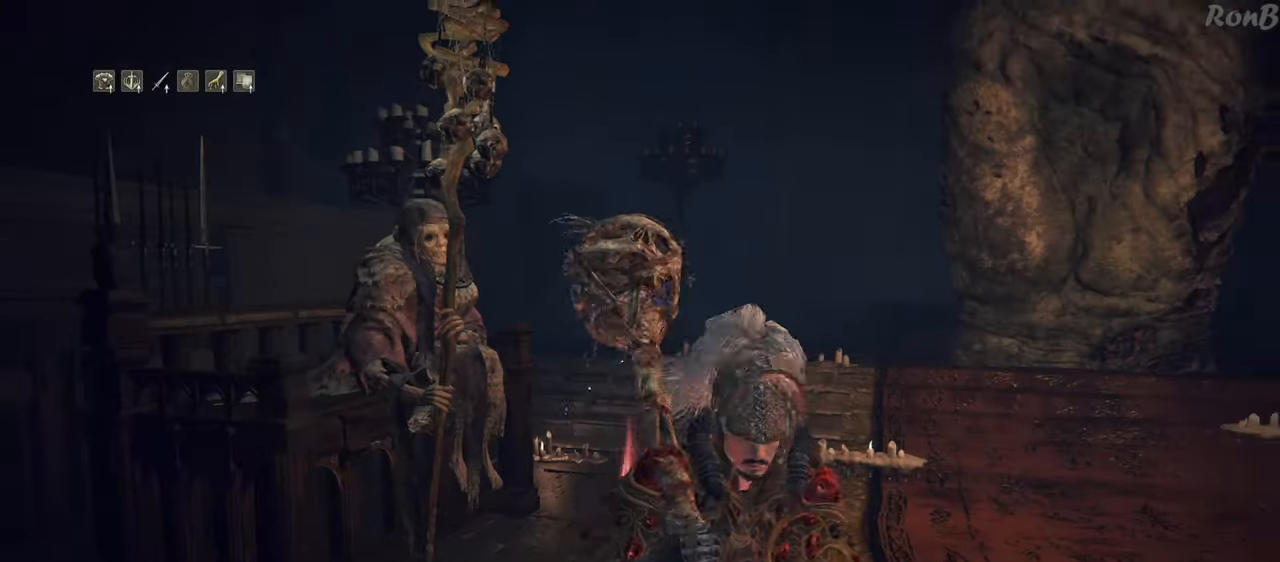
{"dt_ms": 500, "buttons": ["R1"], "left_stick": "up-right", "right_stick": "right", "events": [[17, "right_stick", "down-right"], [67, "R2", "up"], [100, "right_stick", "right"], [317, "left_stick", "up-right"]]}
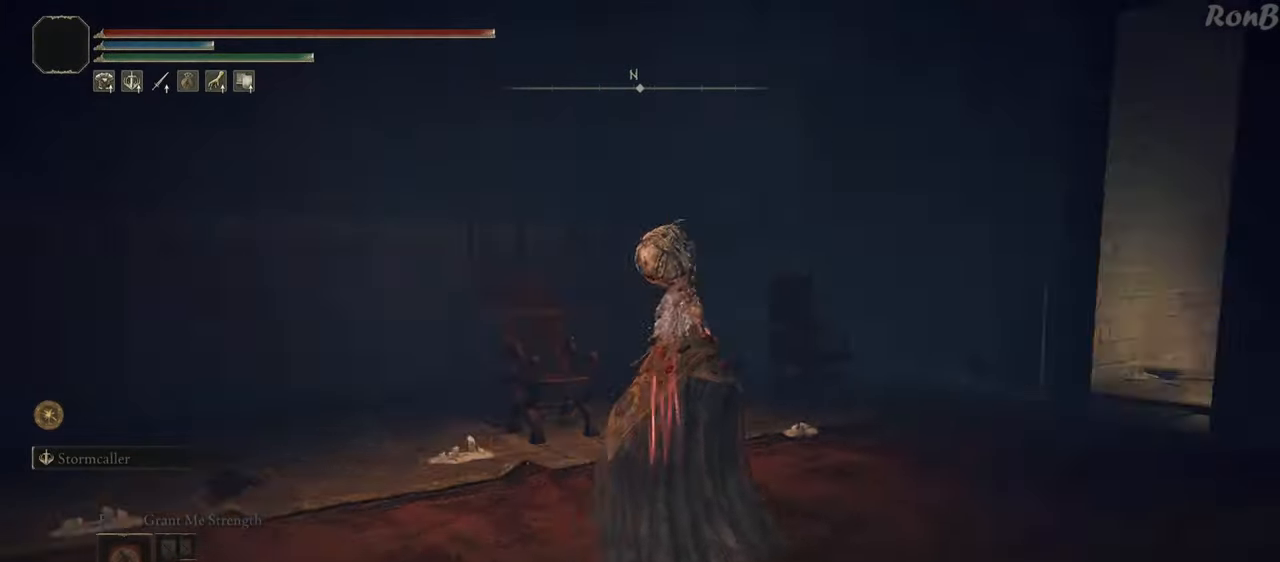
{"dt_ms": 500, "buttons": ["R1"], "left_stick": "up", "right_stick": "center", "events": [[83, "left_stick", "up"], [500, "right_stick", "center"]]}
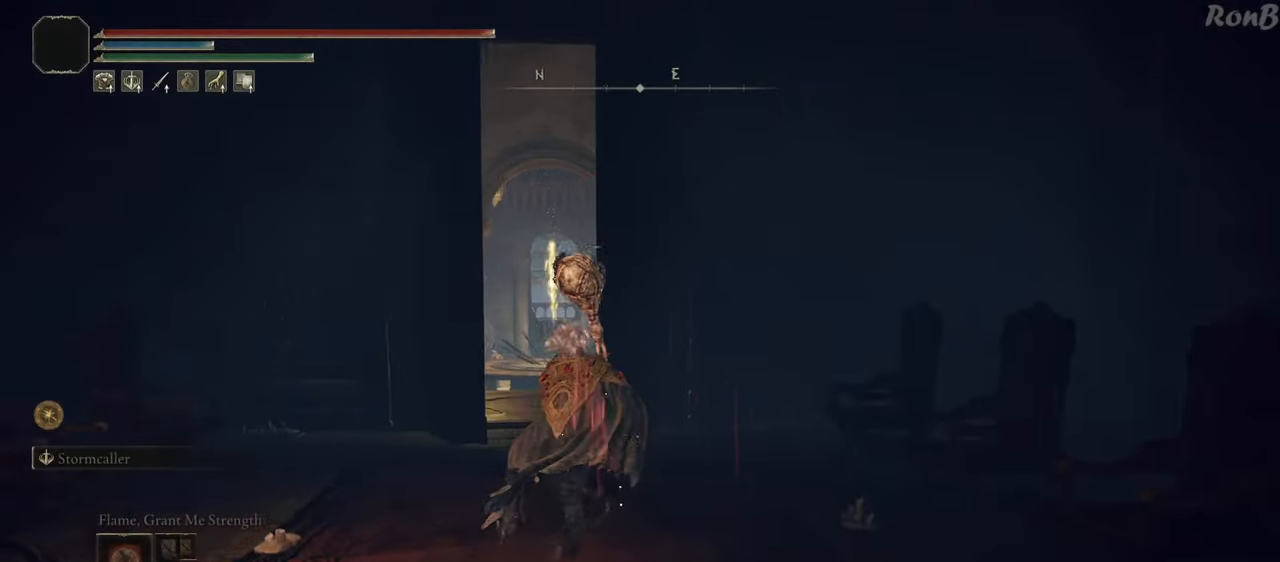
{"dt_ms": 500, "buttons": ["R1"], "left_stick": "up", "right_stick": "center"}
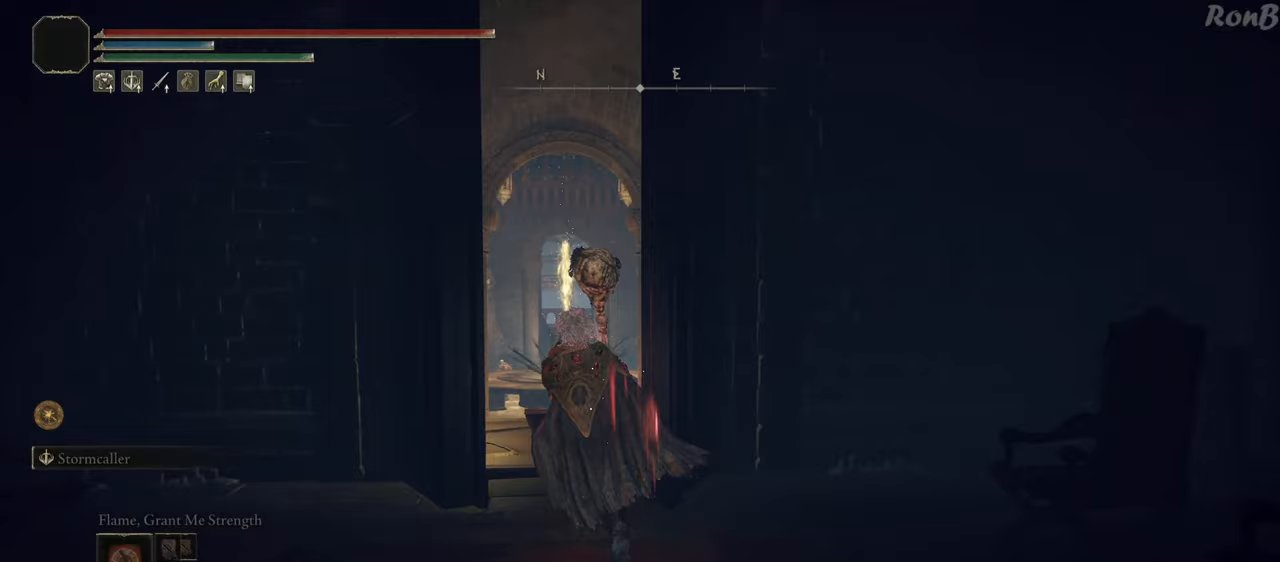
{"dt_ms": 500, "buttons": ["R1"], "left_stick": "up", "right_stick": "center", "events": []}
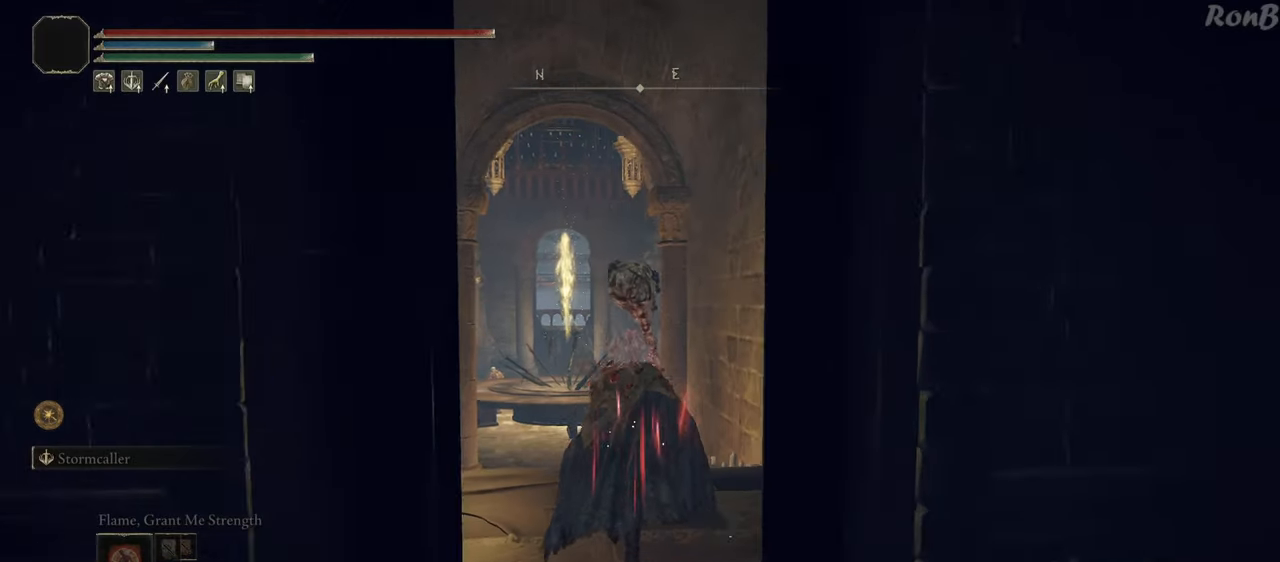
{"dt_ms": 500, "buttons": ["R1"], "left_stick": "up", "right_stick": "center", "events": [[283, "R2", "down"], [333, "R2", "up"]]}
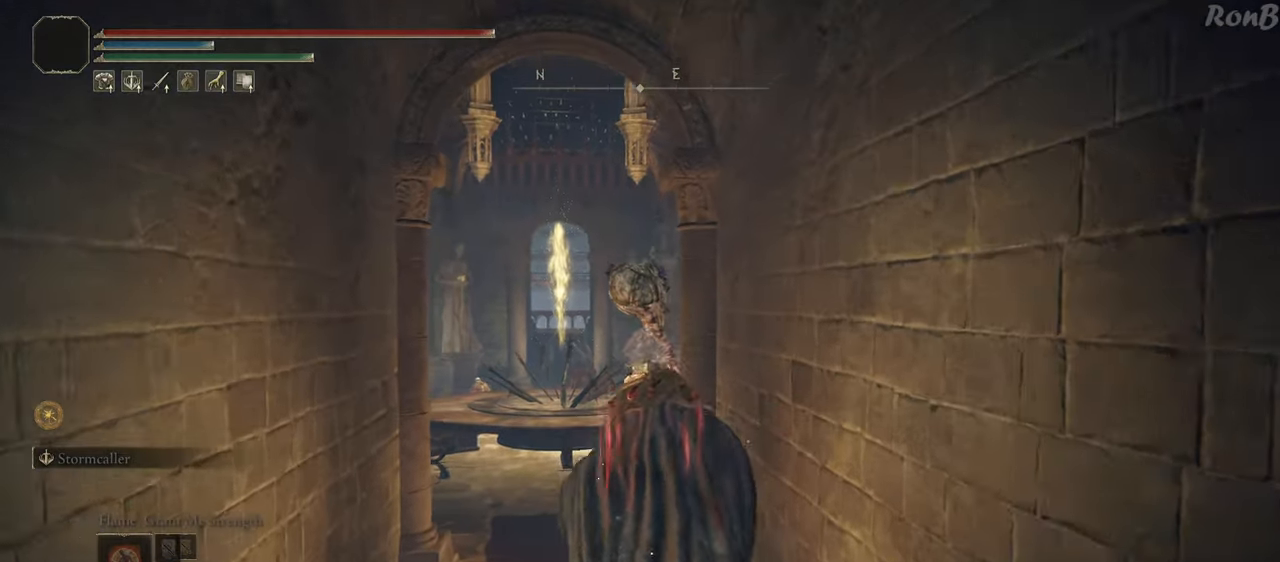
{"dt_ms": 500, "buttons": ["R1", "R2"], "left_stick": "up", "right_stick": "center"}
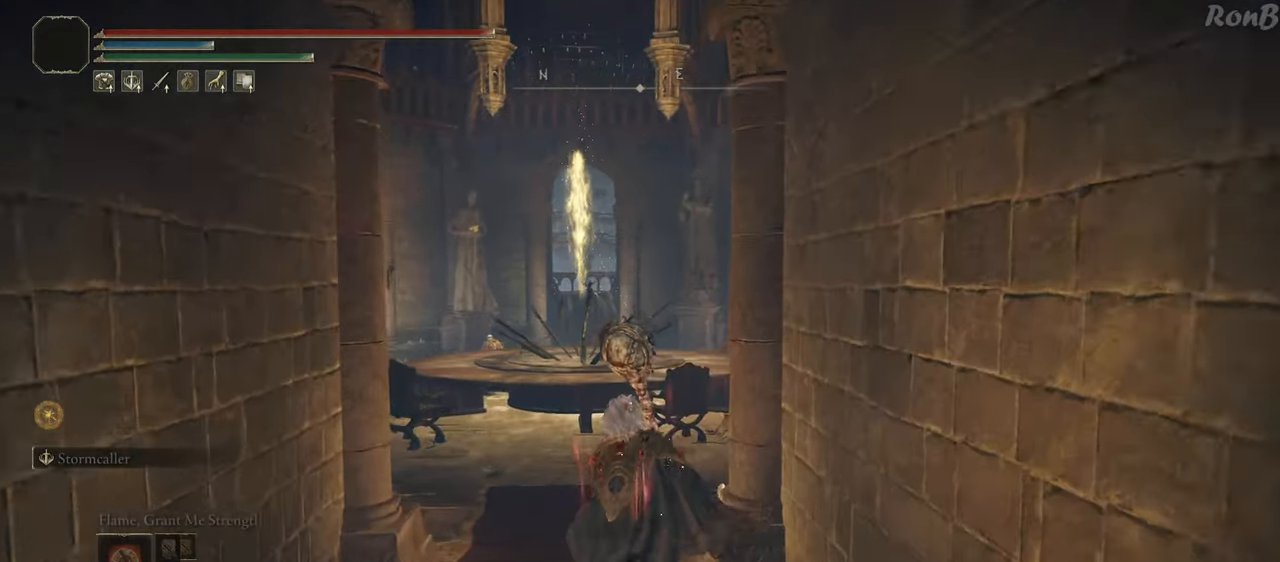
{"dt_ms": 500, "buttons": ["R1", "R2"], "left_stick": "up", "right_stick": "left", "events": [[50, "R2", "up"], [100, "R2", "down"], [233, "R2", "up"], [317, "right_stick", "left"], [333, "R2", "down"]]}
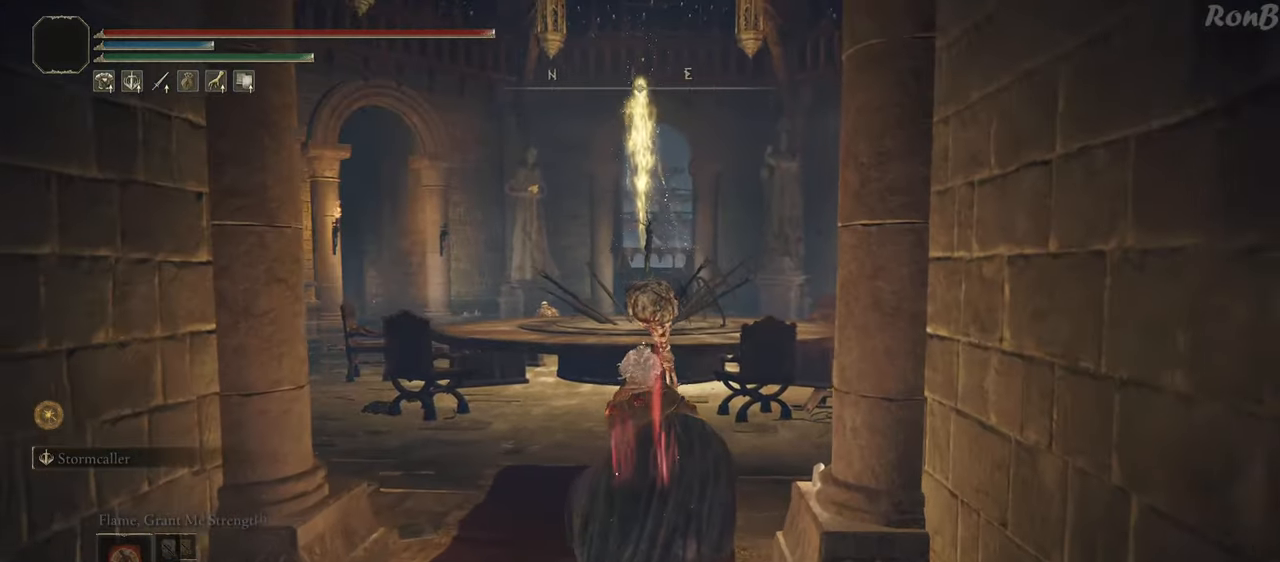
{"dt_ms": 500, "buttons": ["R1"], "left_stick": "up-right", "right_stick": "right", "events": [[100, "right_stick", "down-left"], [200, "R2", "up"], [267, "R2", "down"], [300, "left_stick", "up-right"], [350, "right_stick", "center"], [400, "R2", "up"], [433, "right_stick", "right"]]}
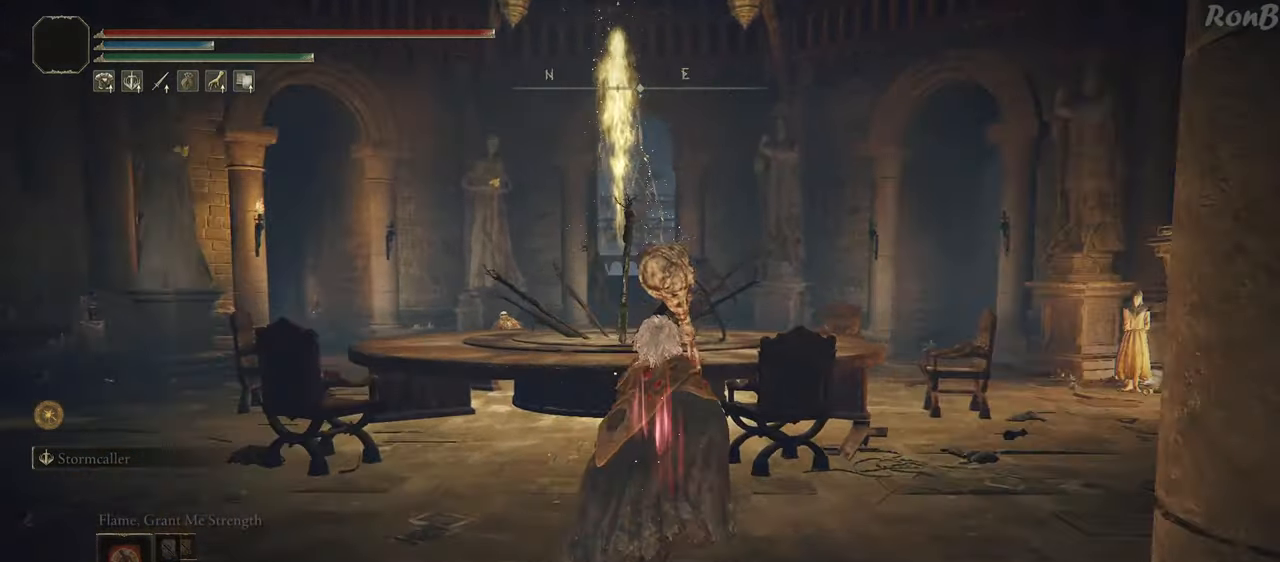
{"dt_ms": 500, "buttons": ["R1", "R2"], "left_stick": "up", "right_stick": "center", "events": [[117, "left_stick", "up"], [283, "R2", "down"], [333, "right_stick", "center"]]}
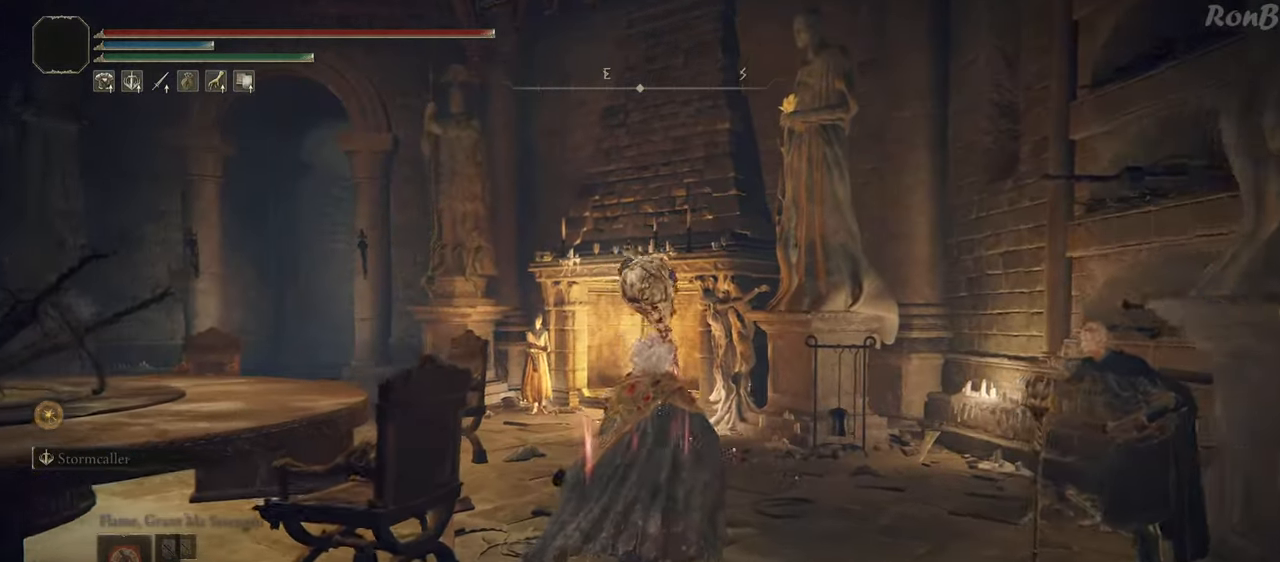
{"dt_ms": 1000, "buttons": ["R1"], "left_stick": "up", "right_stick": "down-left"}
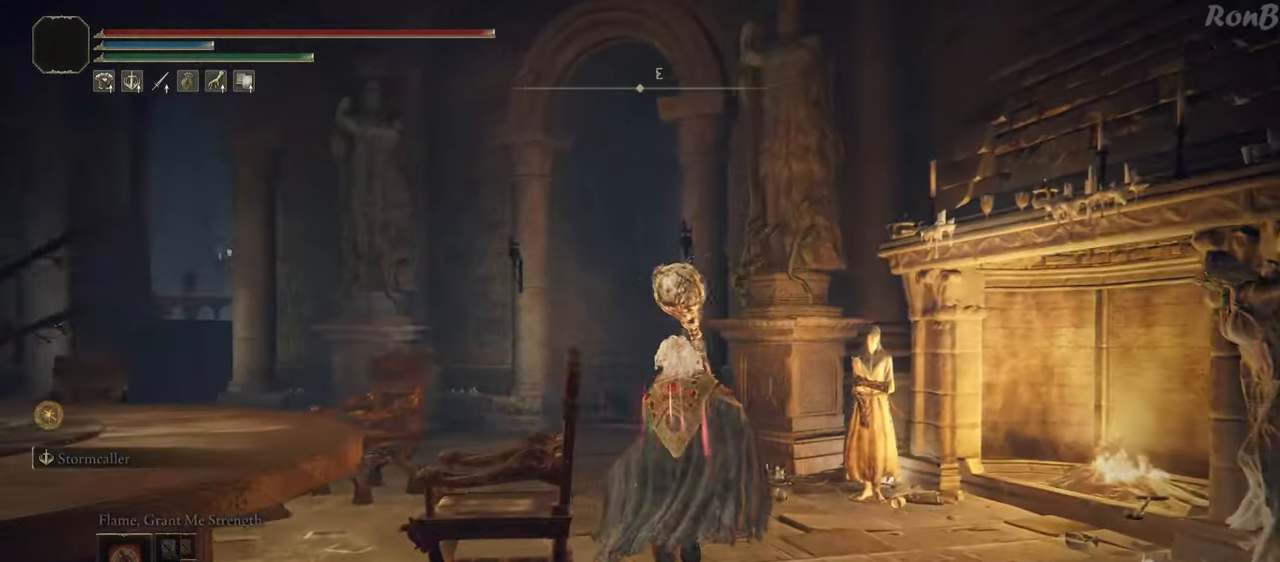
{"dt_ms": 500, "buttons": ["R1", "R2"], "left_stick": "up-right", "right_stick": "down-left", "events": [[217, "R2", "down"], [217, "left_stick", "up-right"]]}
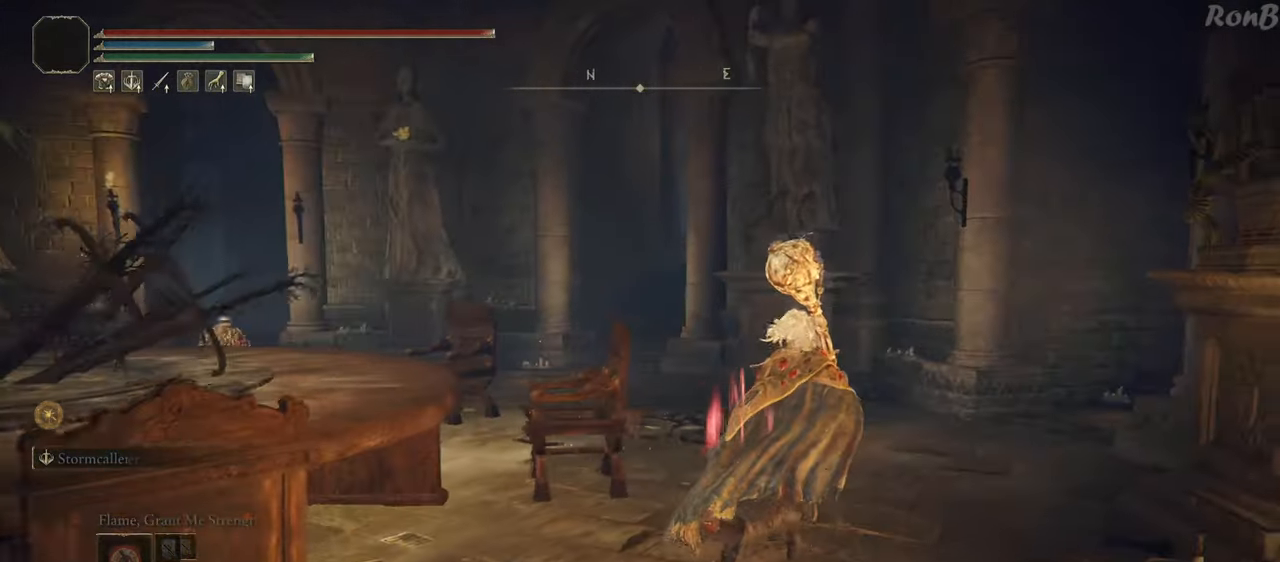
{"dt_ms": 500, "buttons": ["R1", "R2"], "left_stick": "up", "right_stick": "right", "events": [[150, "right_stick", "center"], [283, "right_stick", "right"], [367, "R2", "up"], [400, "left_stick", "up"], [417, "R2", "down"]]}
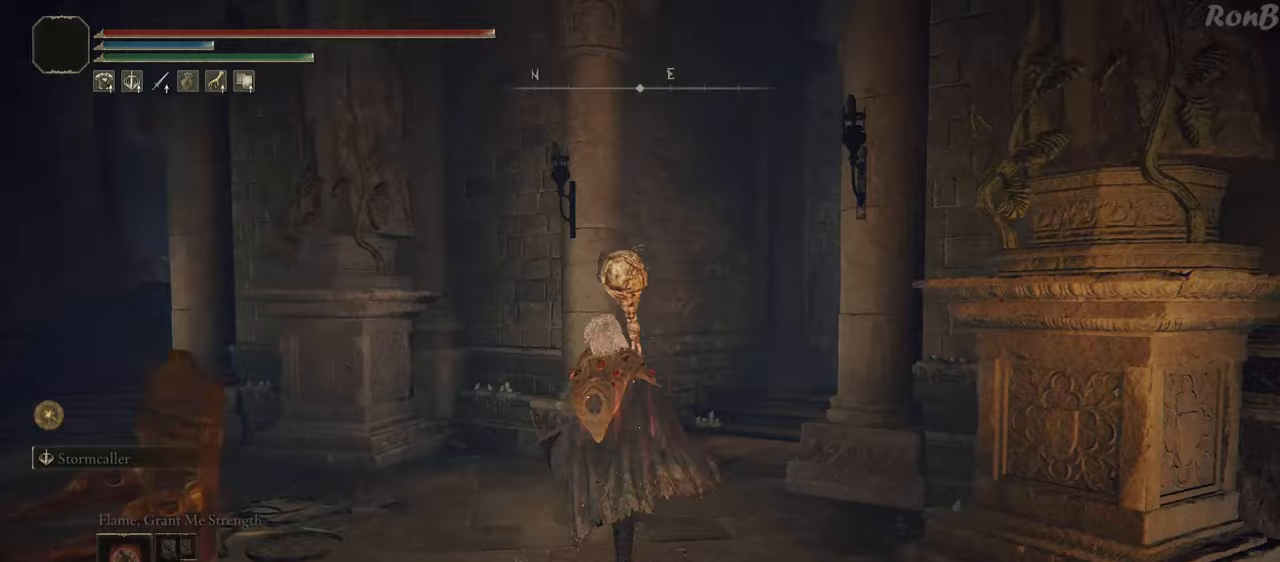
{"dt_ms": 1000, "buttons": ["R1", "R2"], "left_stick": "up", "right_stick": "center"}
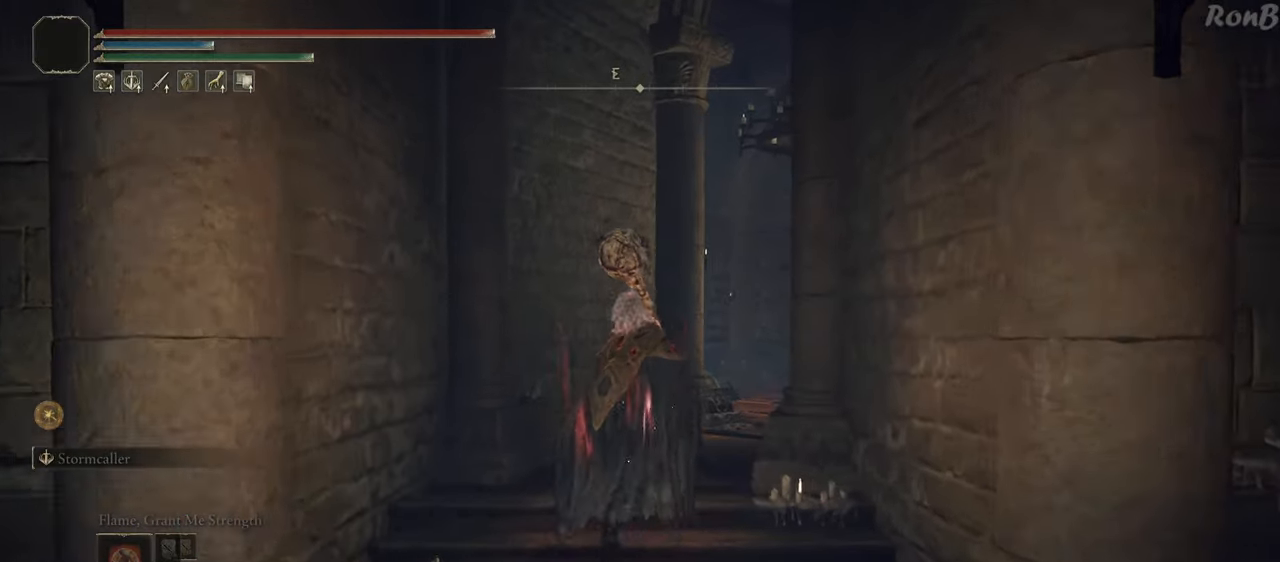
{"dt_ms": 500, "buttons": ["R1", "R2"], "left_stick": "up", "right_stick": "center", "events": [[67, "R2", "up"], [83, "right_stick", "right"], [250, "right_stick", "center"], [333, "R2", "down"]]}